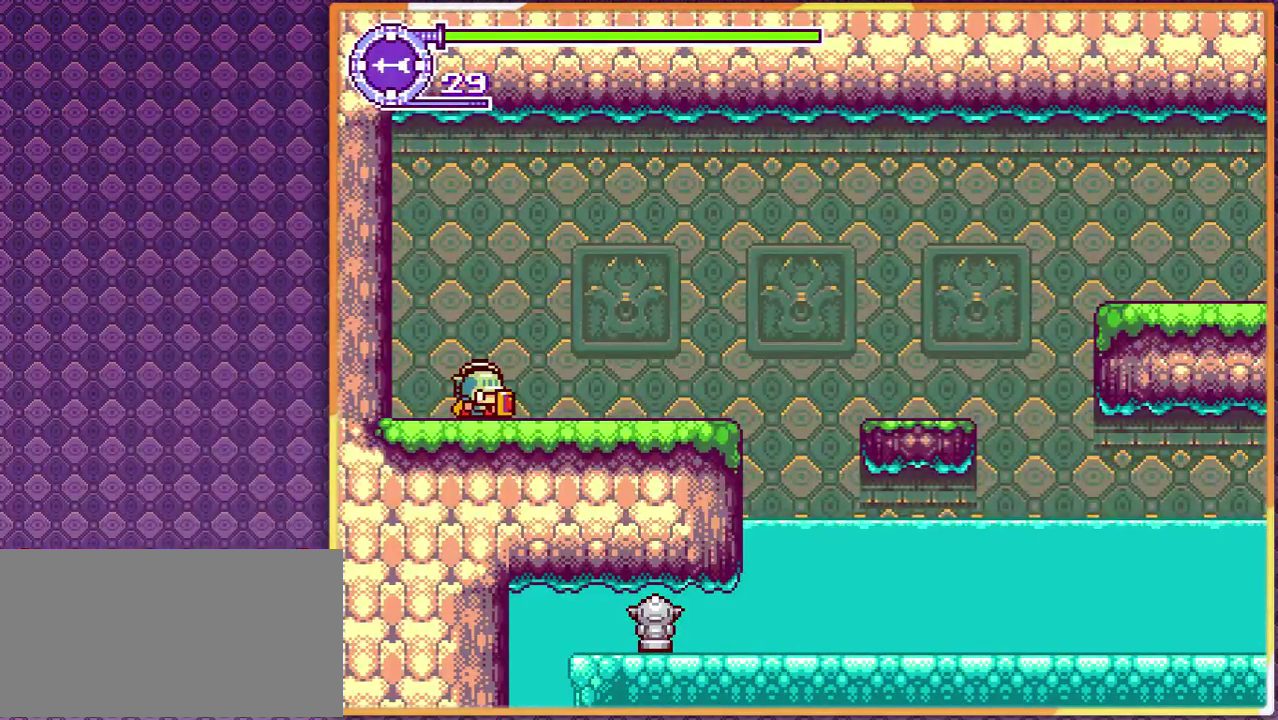
Gameplay with a controller; each line is a JSON object with the inputs held at the frame after it. "events" lists button and stick changes between this image and that frame as [ms after this image, input, new state], when the widget could be followed in between. Not read: L3 R3 other_buttons.
{"buttons": ["DPAD_RIGHT"], "events": [[300, "DPAD_RIGHT", "down"]]}
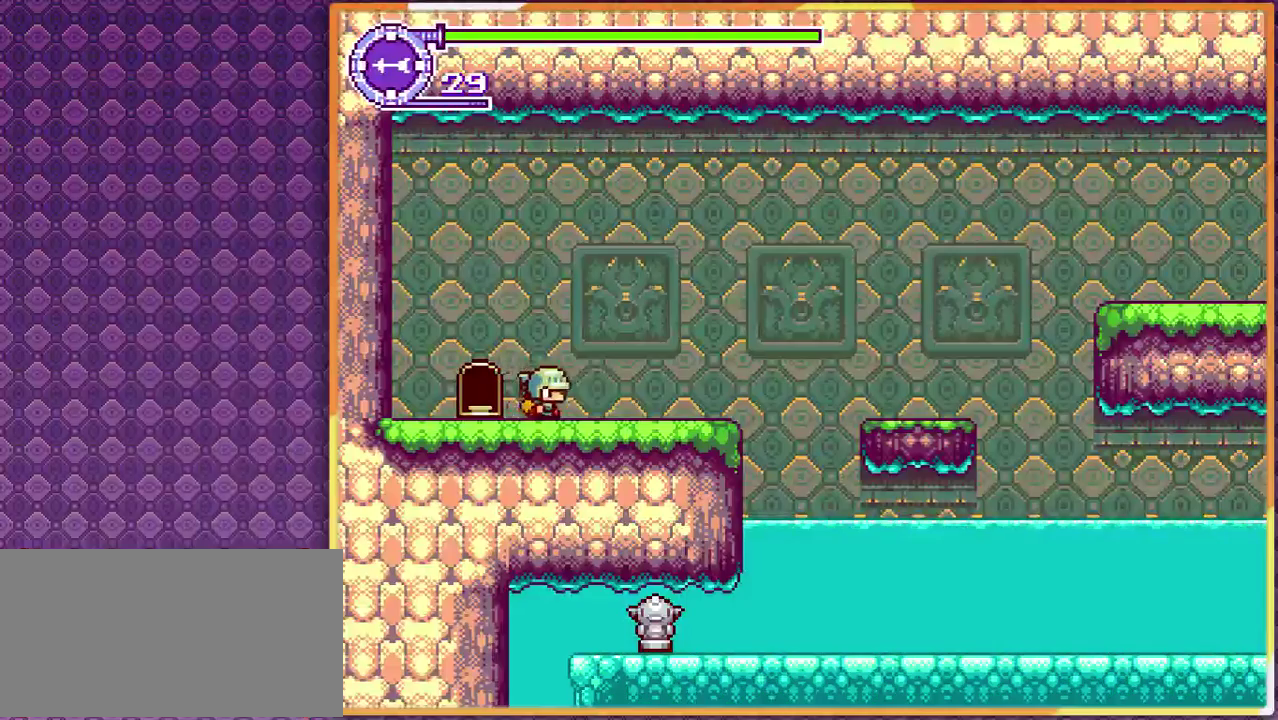
{"buttons": ["DPAD_RIGHT"], "events": []}
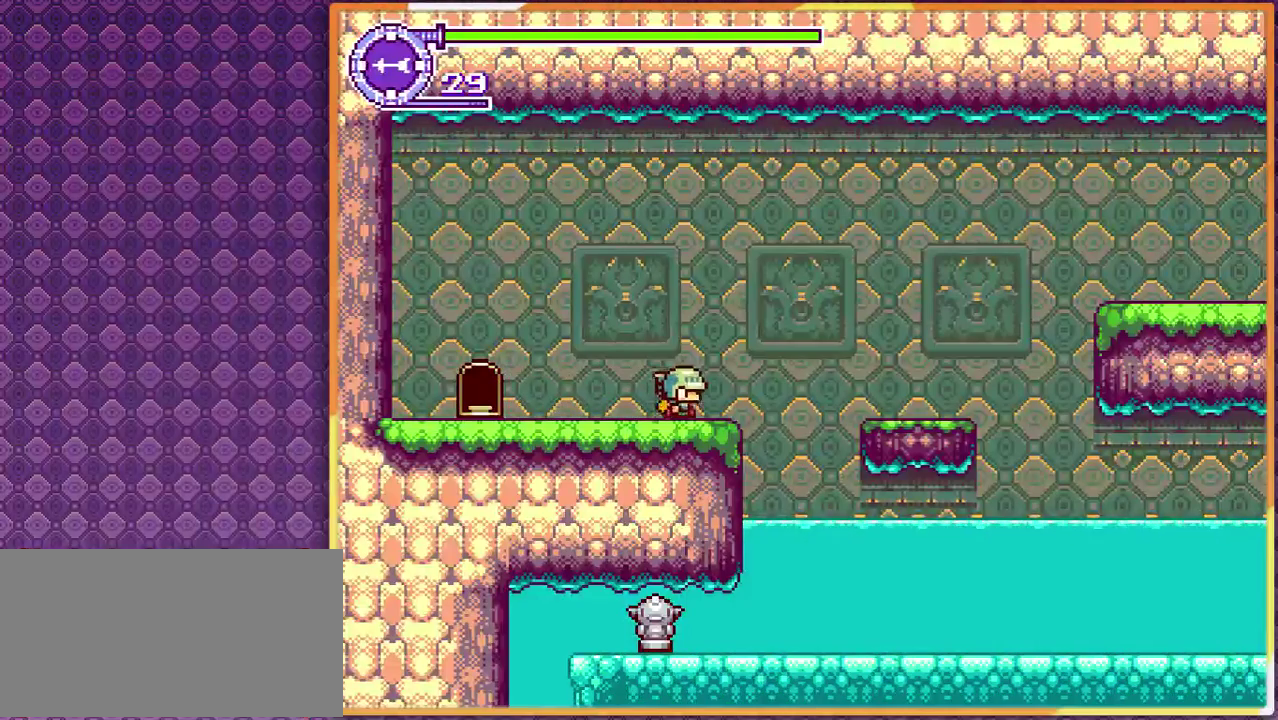
{"buttons": ["DPAD_RIGHT"], "events": []}
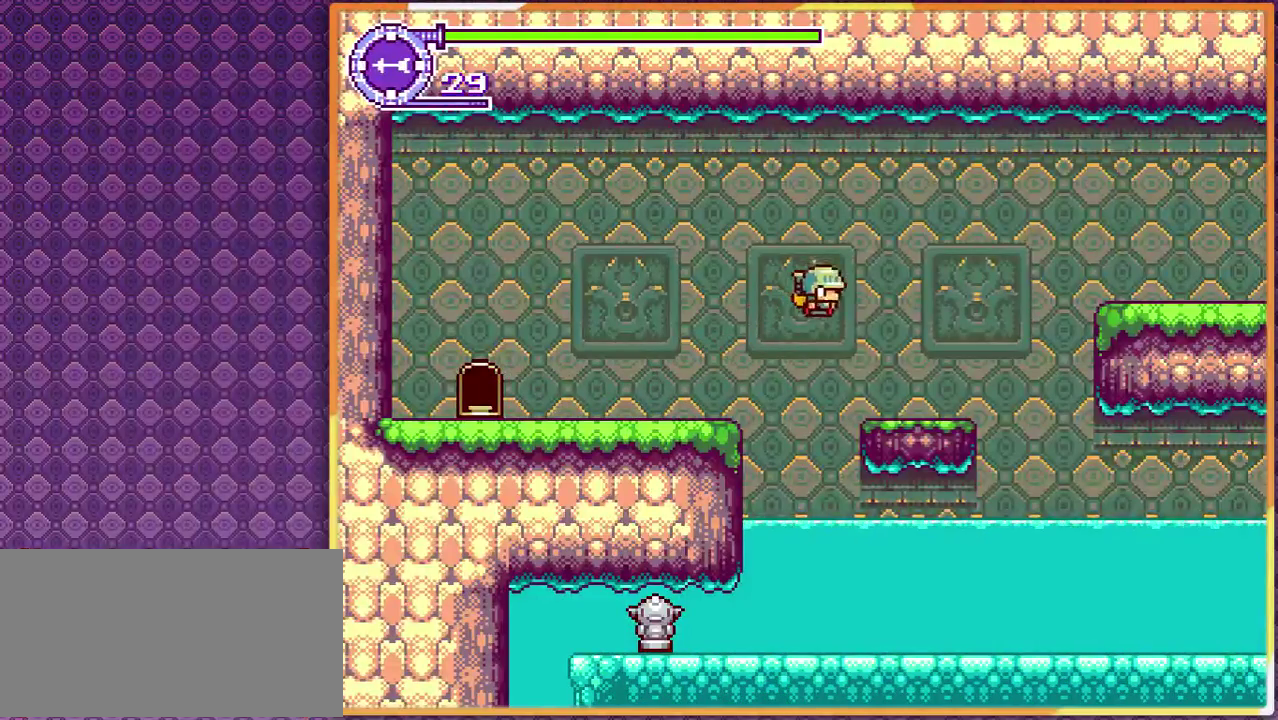
{"buttons": ["DPAD_RIGHT"], "events": []}
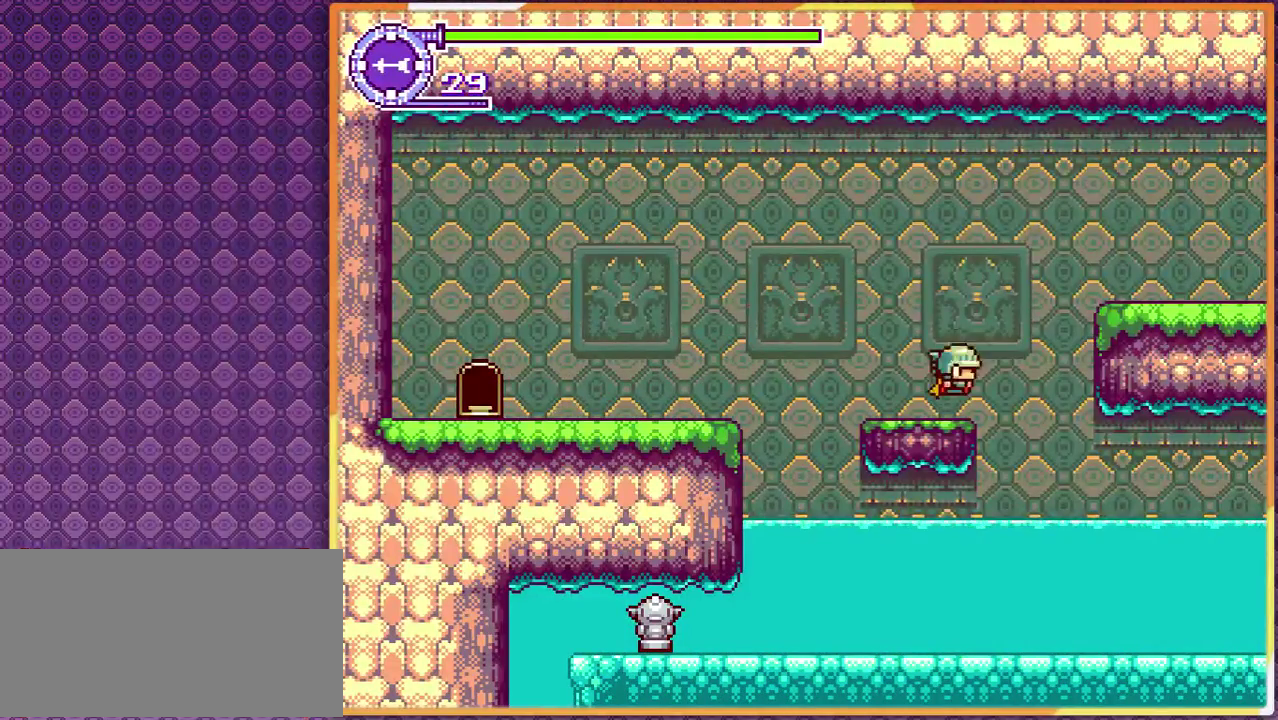
{"buttons": ["DPAD_RIGHT"], "events": []}
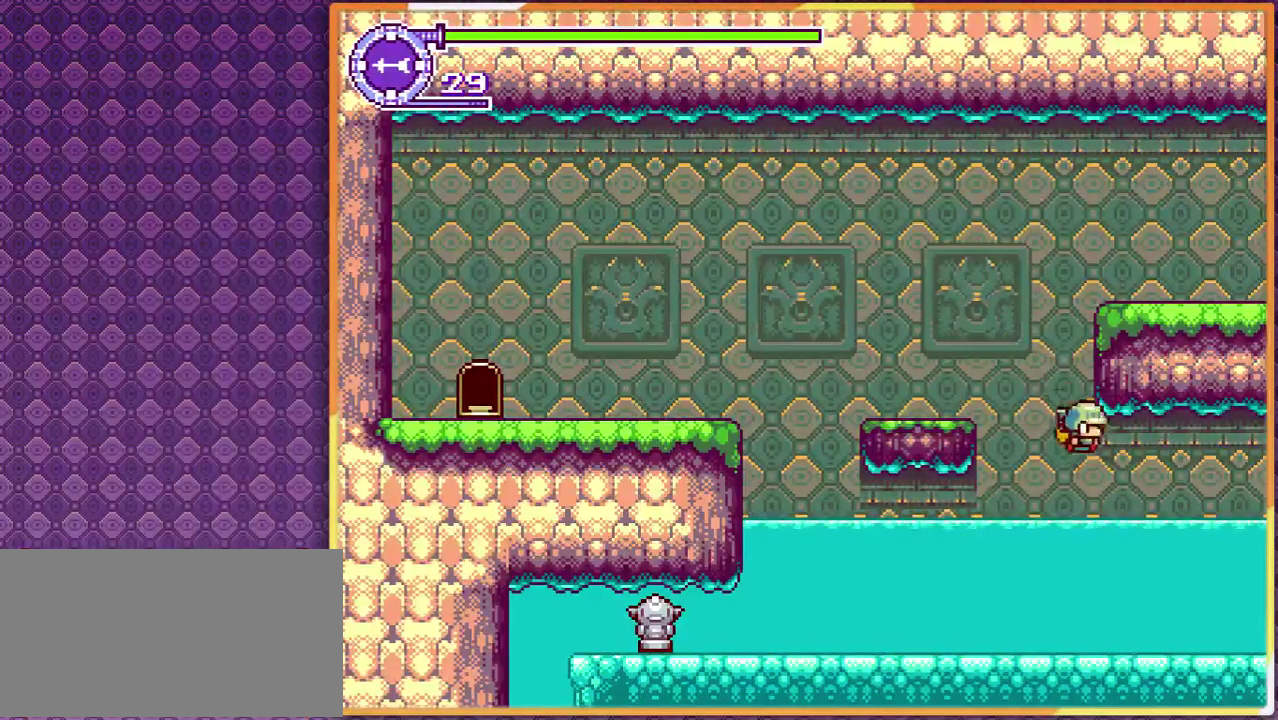
{"buttons": ["DPAD_RIGHT"], "events": []}
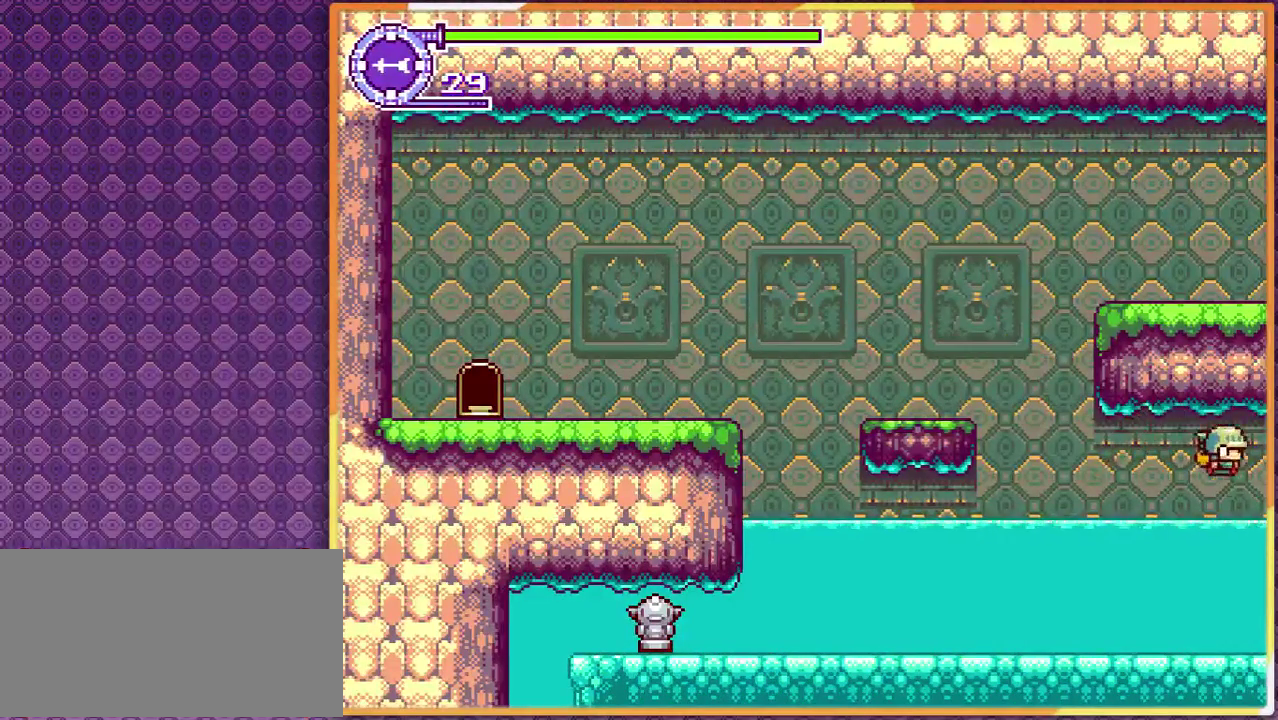
{"buttons": ["DPAD_RIGHT"], "events": []}
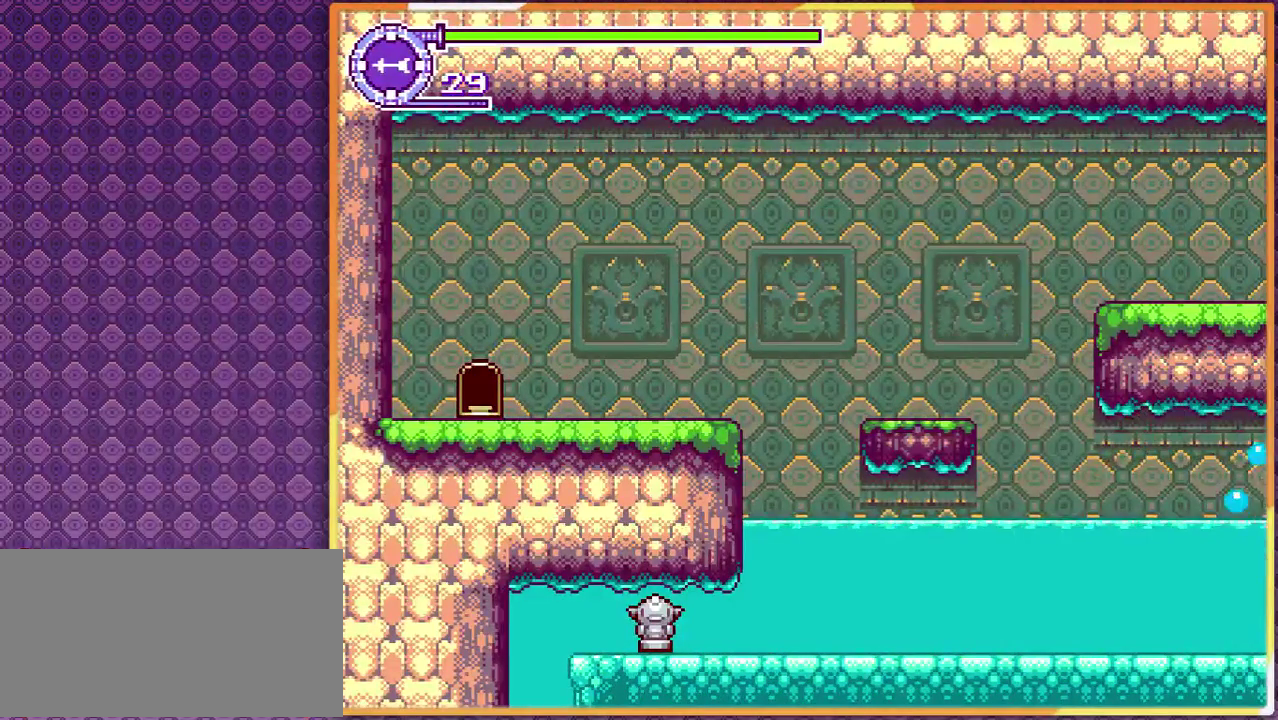
{"buttons": [], "events": [[433, "DPAD_RIGHT", "up"]]}
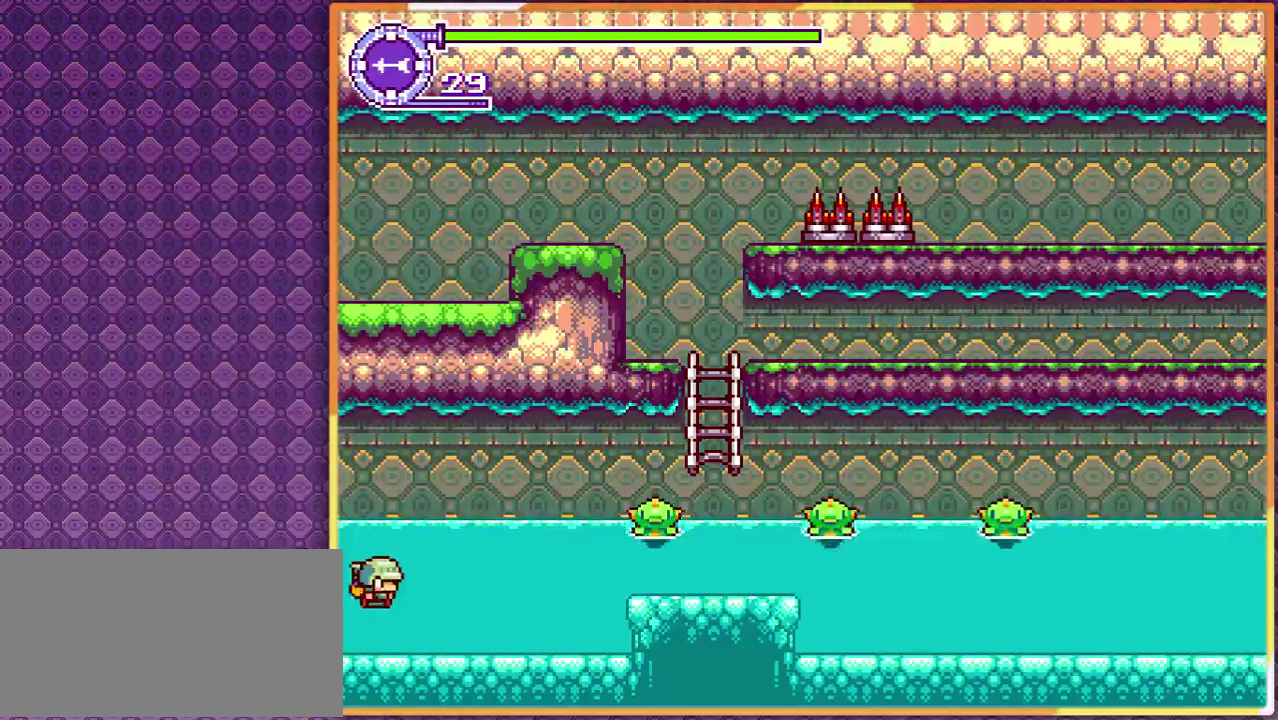
{"buttons": ["DPAD_LEFT"], "events": [[33, "DPAD_LEFT", "down"]]}
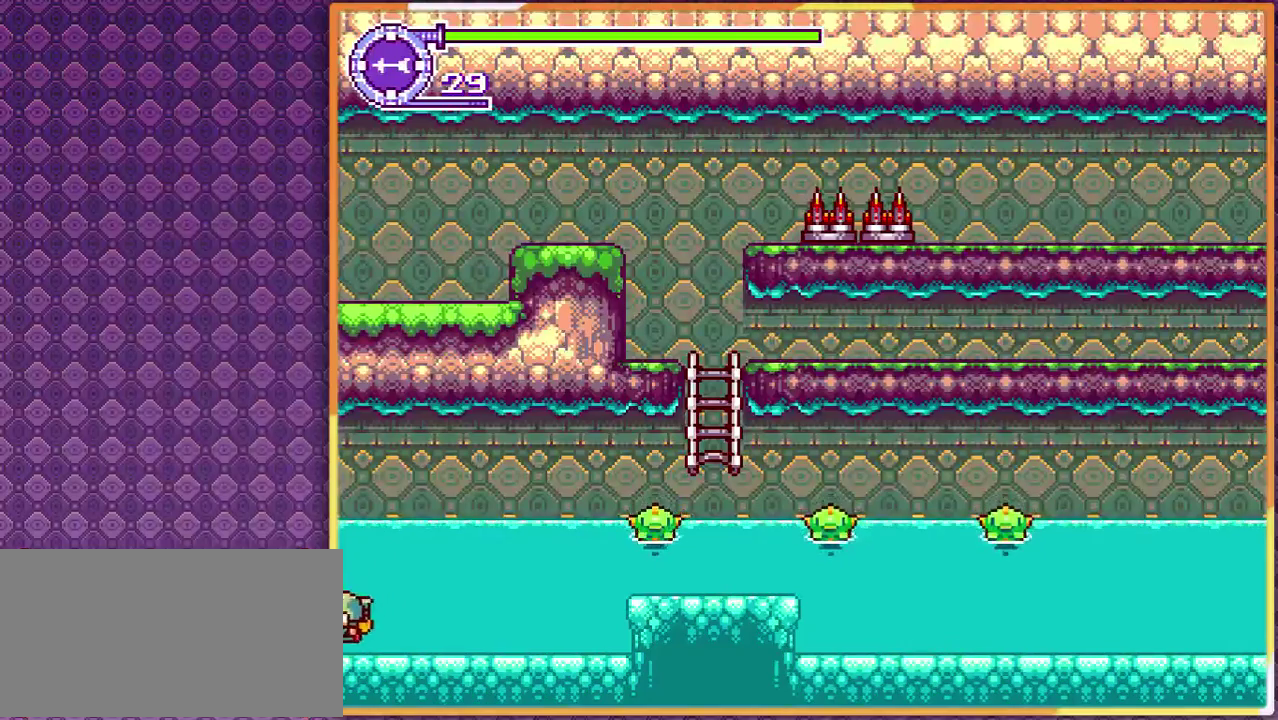
{"buttons": ["DPAD_LEFT"], "events": []}
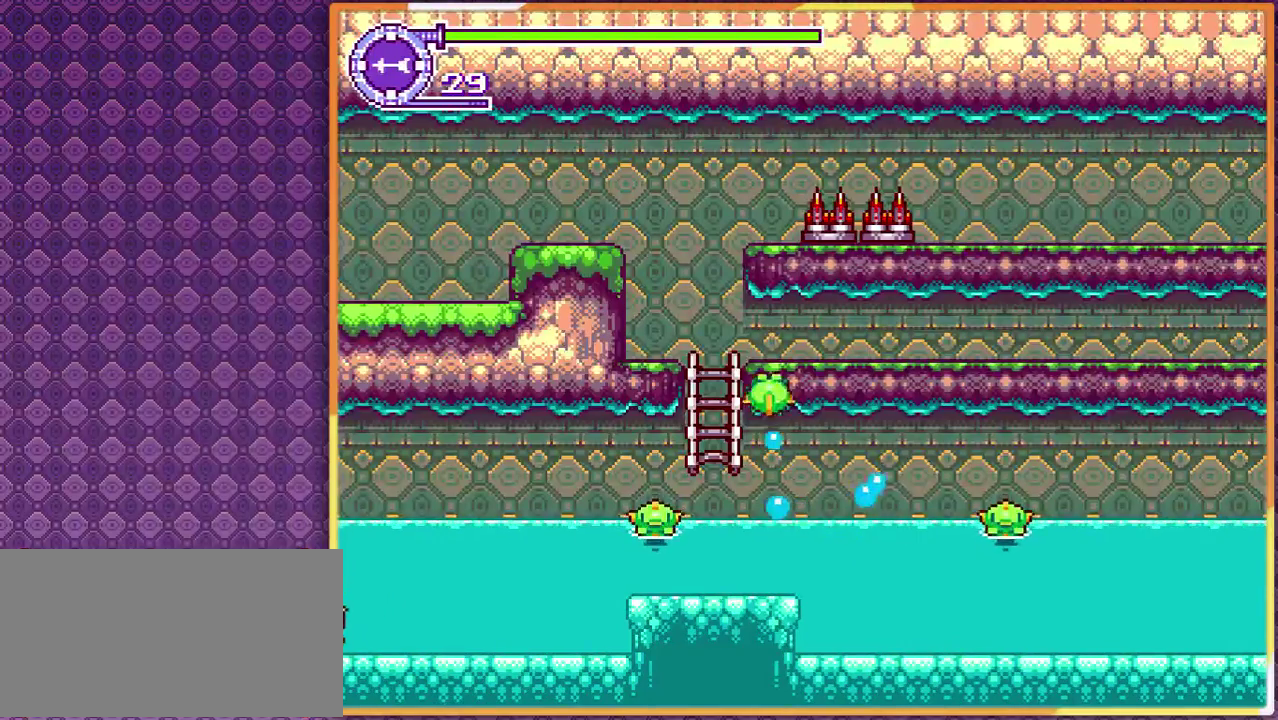
{"buttons": [], "events": [[400, "DPAD_LEFT", "up"]]}
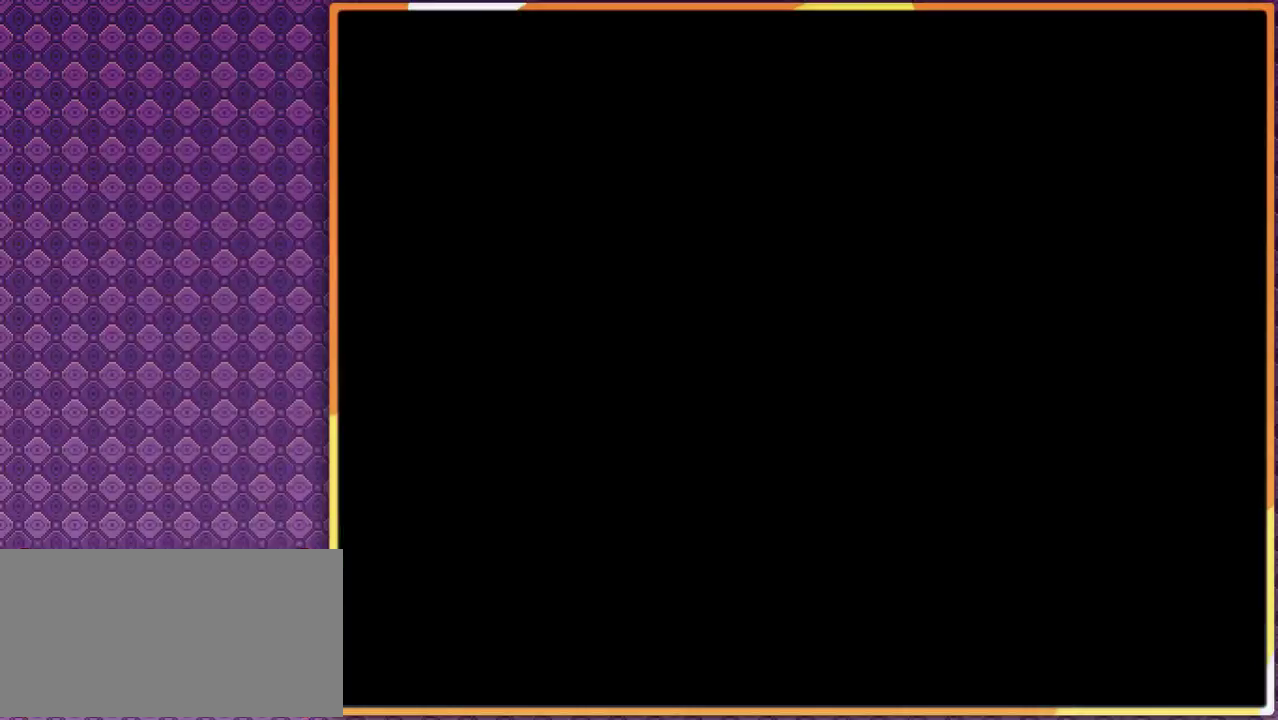
{"buttons": [], "events": []}
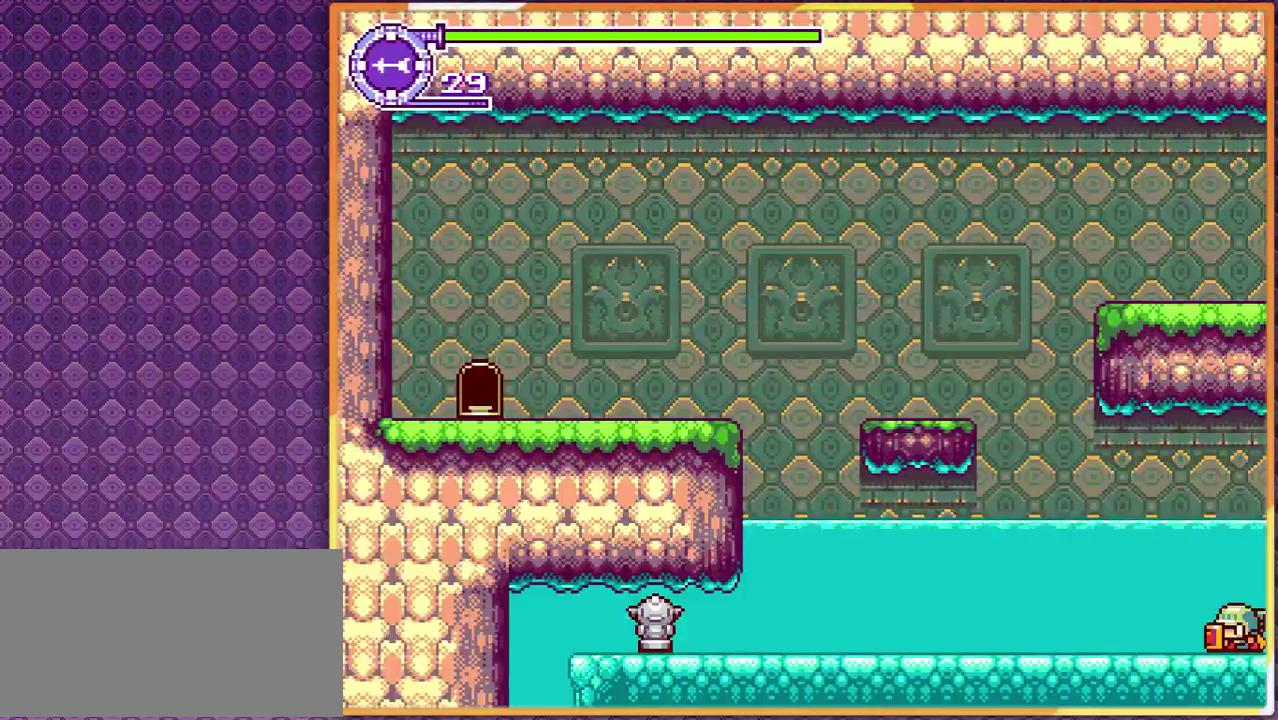
{"buttons": [], "events": []}
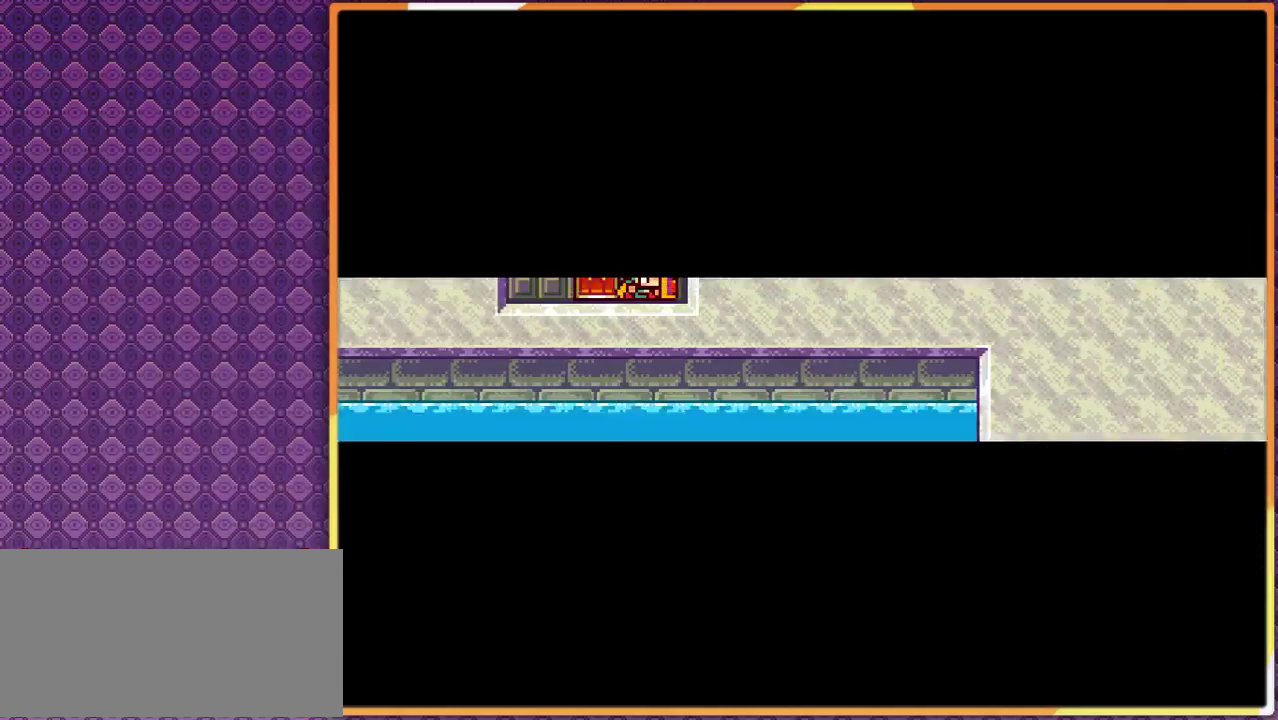
{"buttons": [], "events": []}
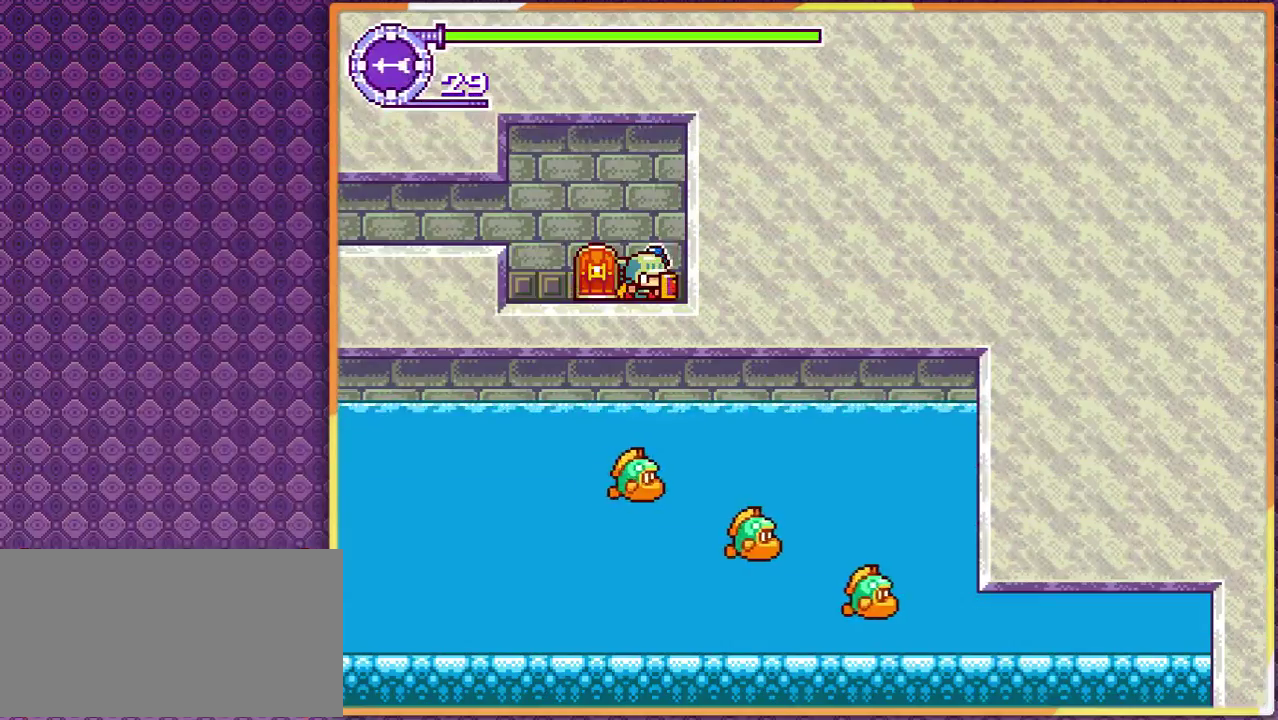
{"buttons": [], "events": [[33, "DPAD_LEFT", "down"], [267, "DPAD_LEFT", "up"]]}
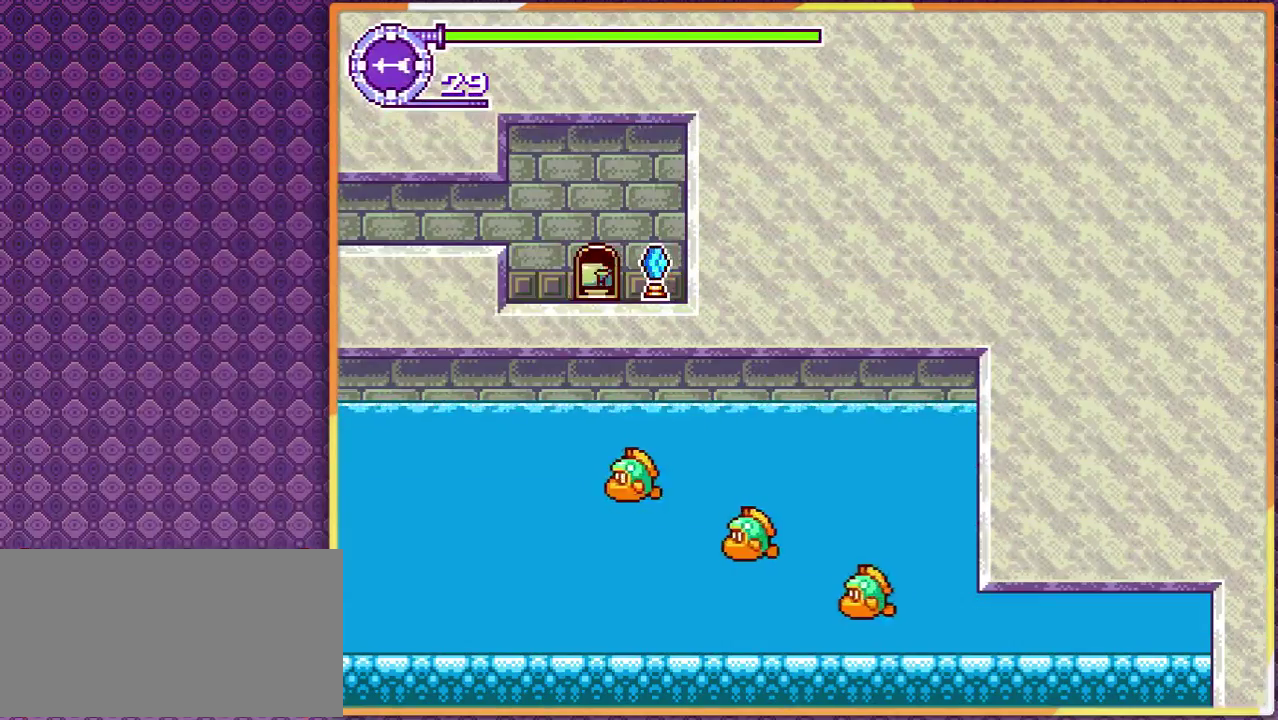
{"buttons": [], "events": []}
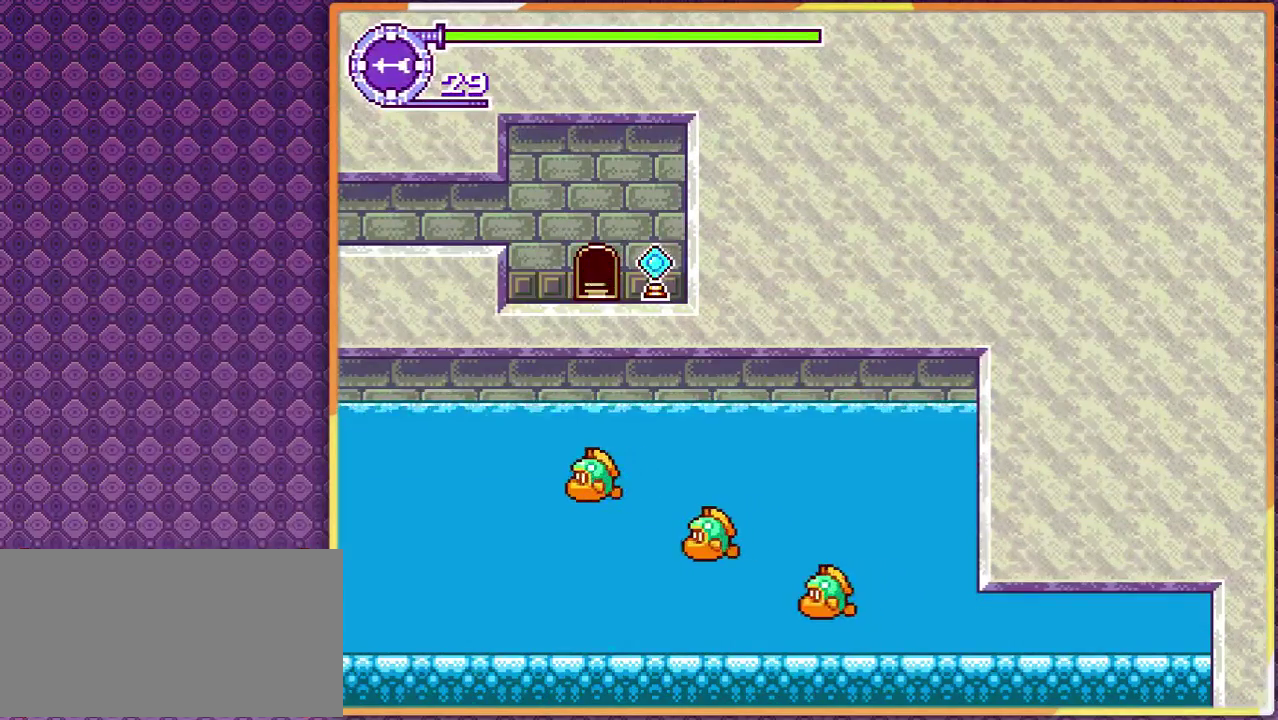
{"buttons": [], "events": []}
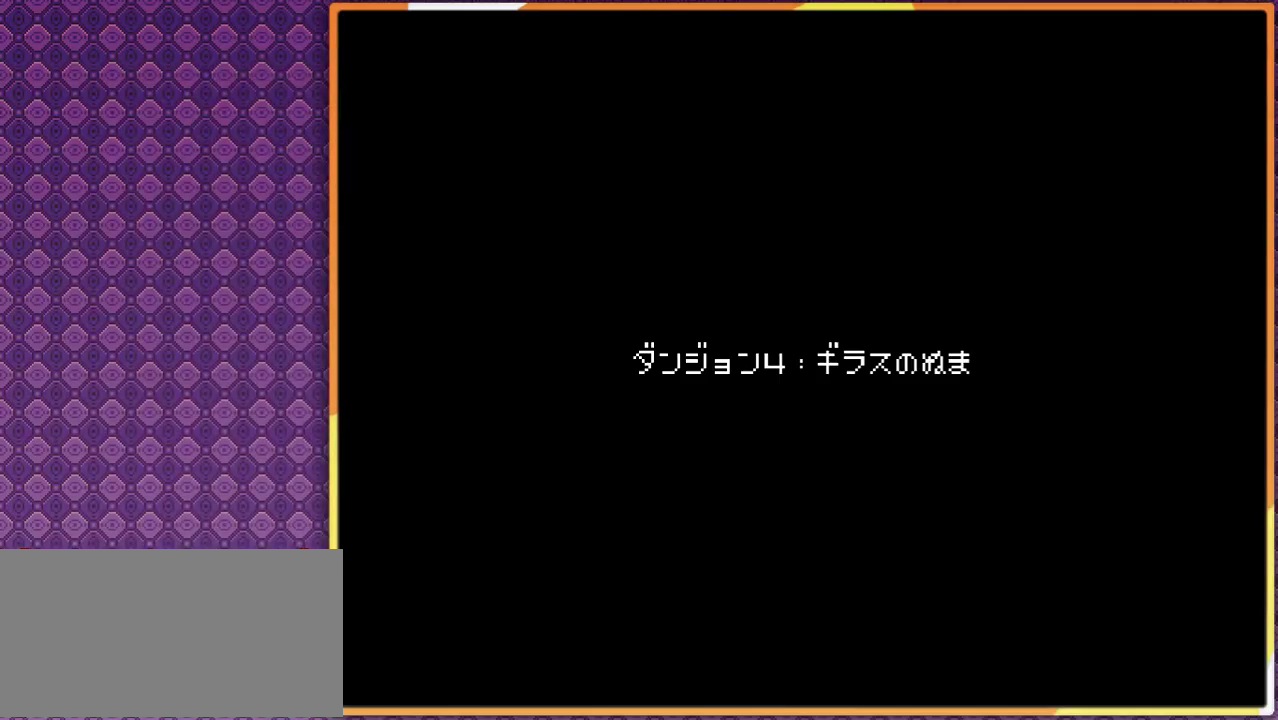
{"buttons": [], "events": []}
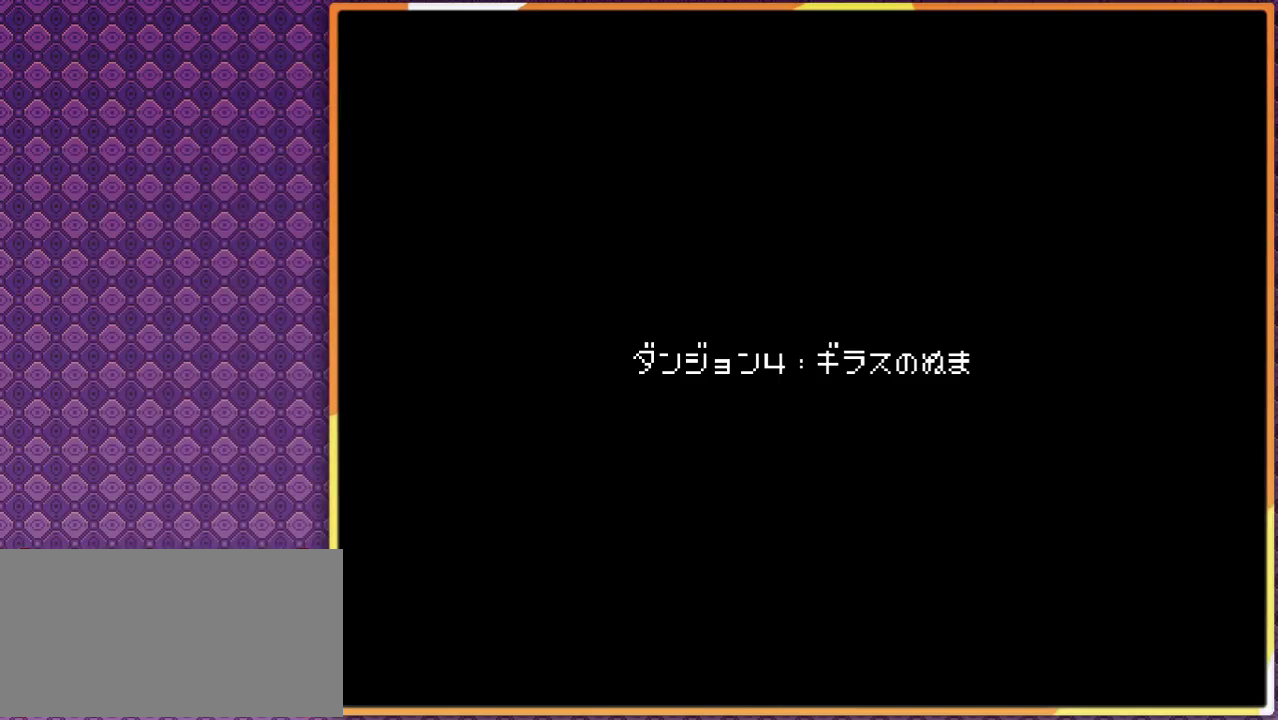
{"buttons": [], "events": []}
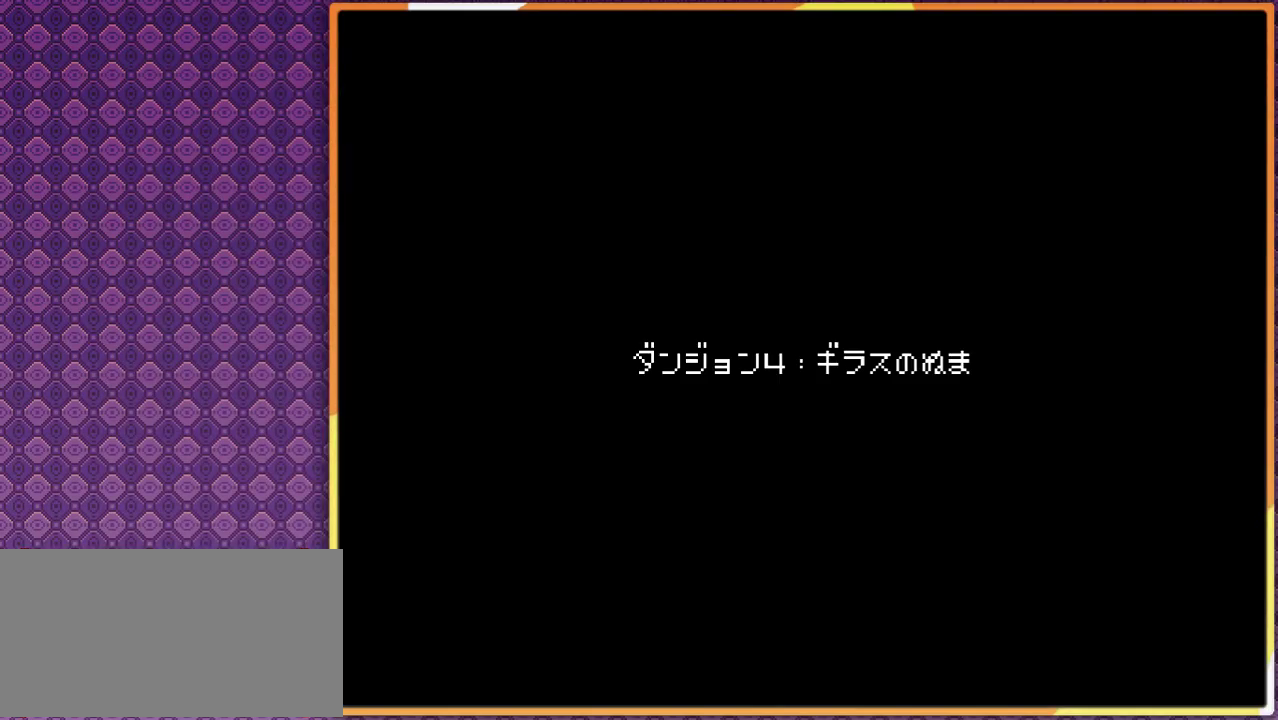
{"buttons": [], "events": []}
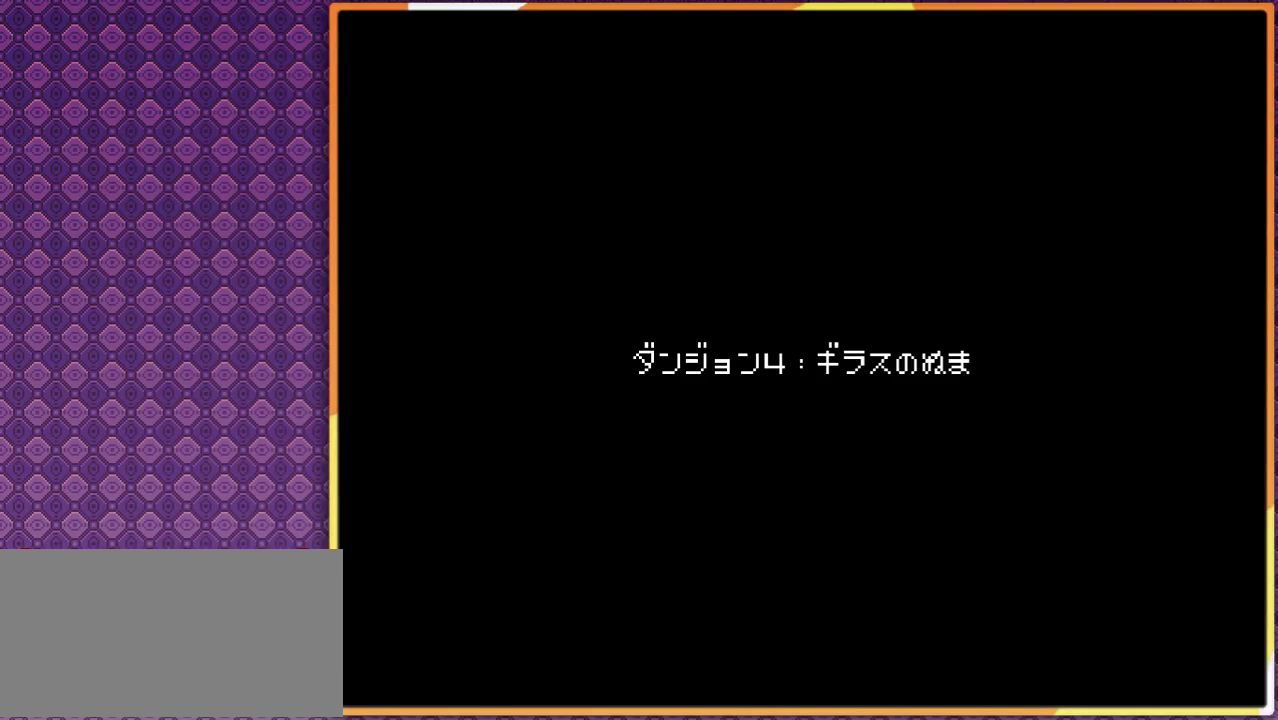
{"buttons": ["DPAD_RIGHT"], "events": [[467, "DPAD_RIGHT", "down"]]}
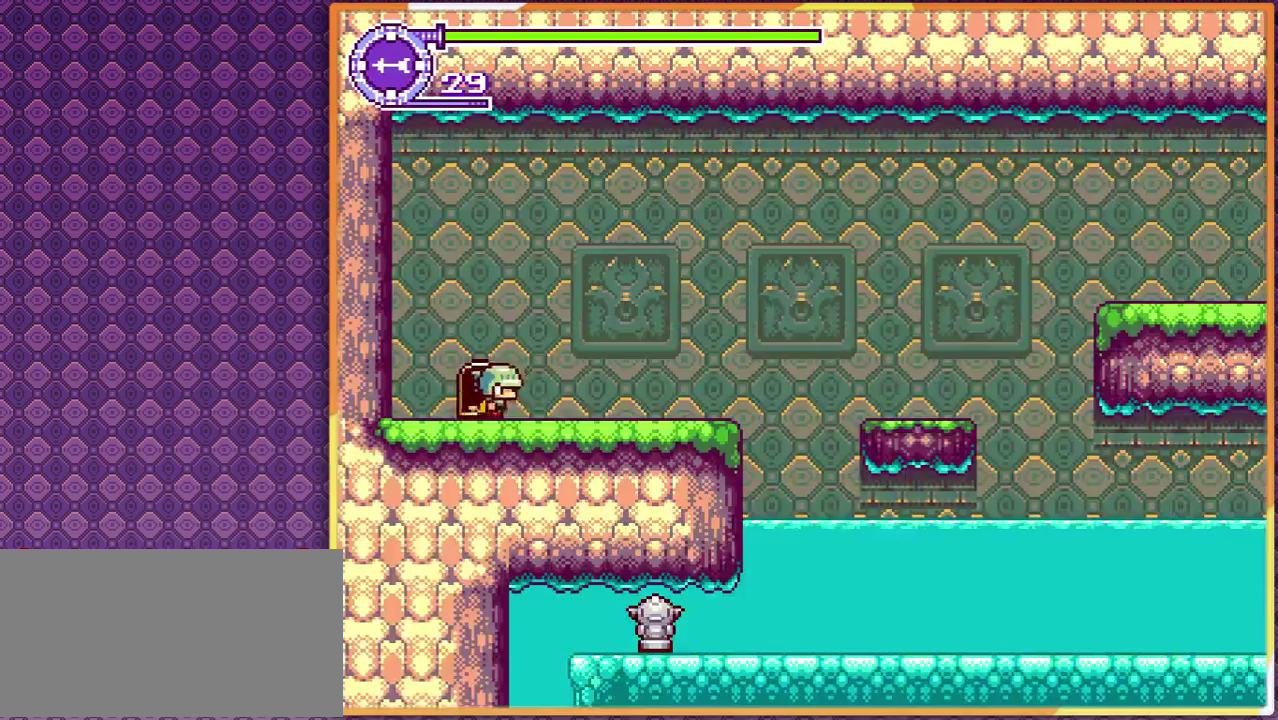
{"buttons": ["DPAD_RIGHT"], "events": []}
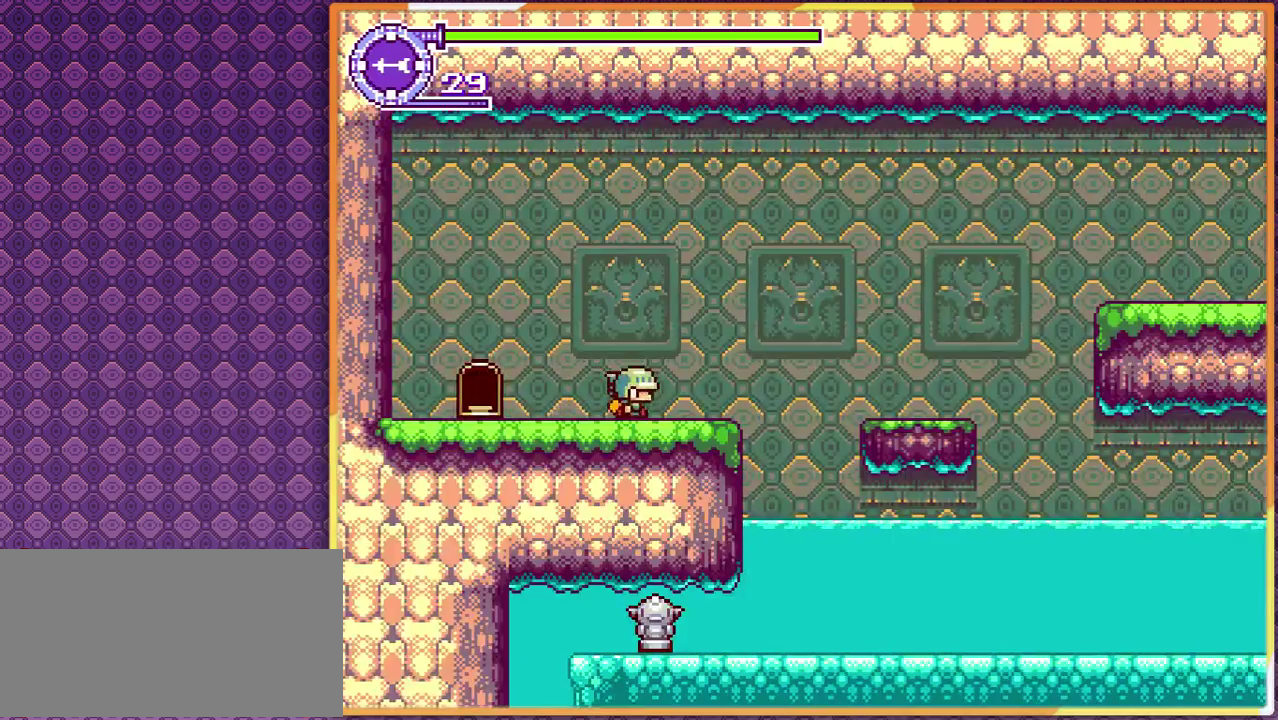
{"buttons": ["DPAD_RIGHT"], "events": []}
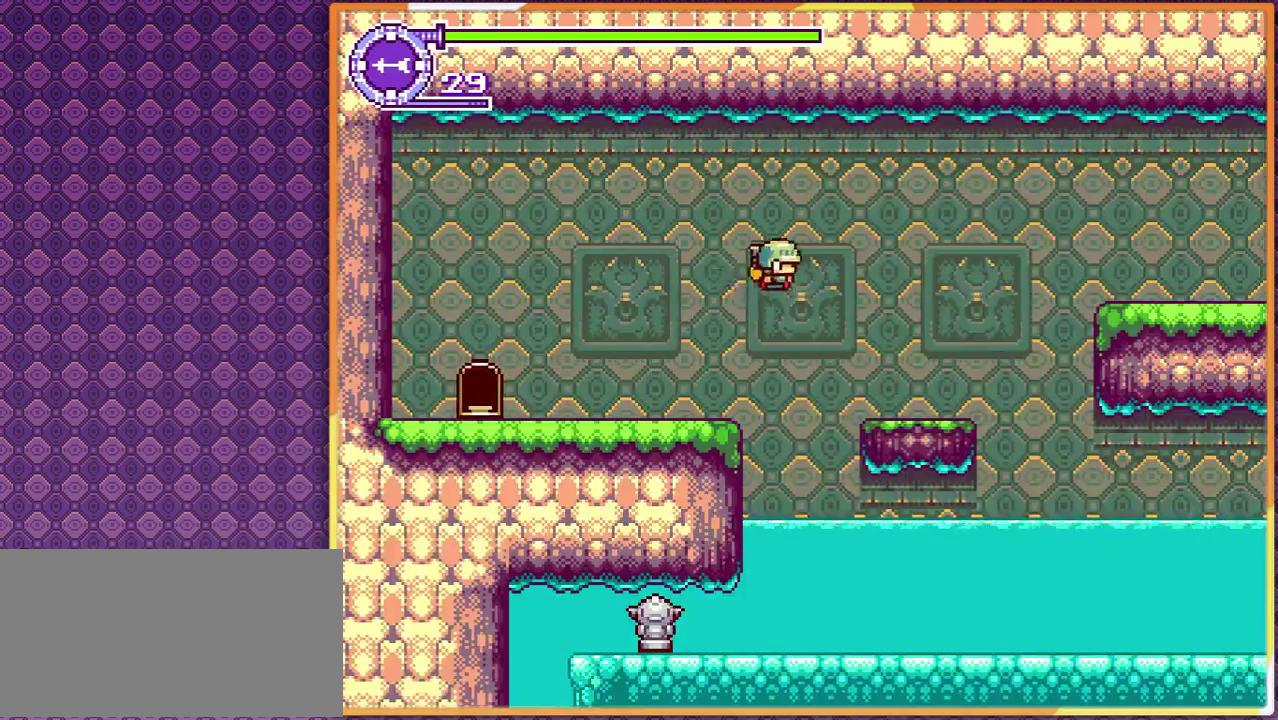
{"buttons": [], "events": [[333, "DPAD_RIGHT", "up"]]}
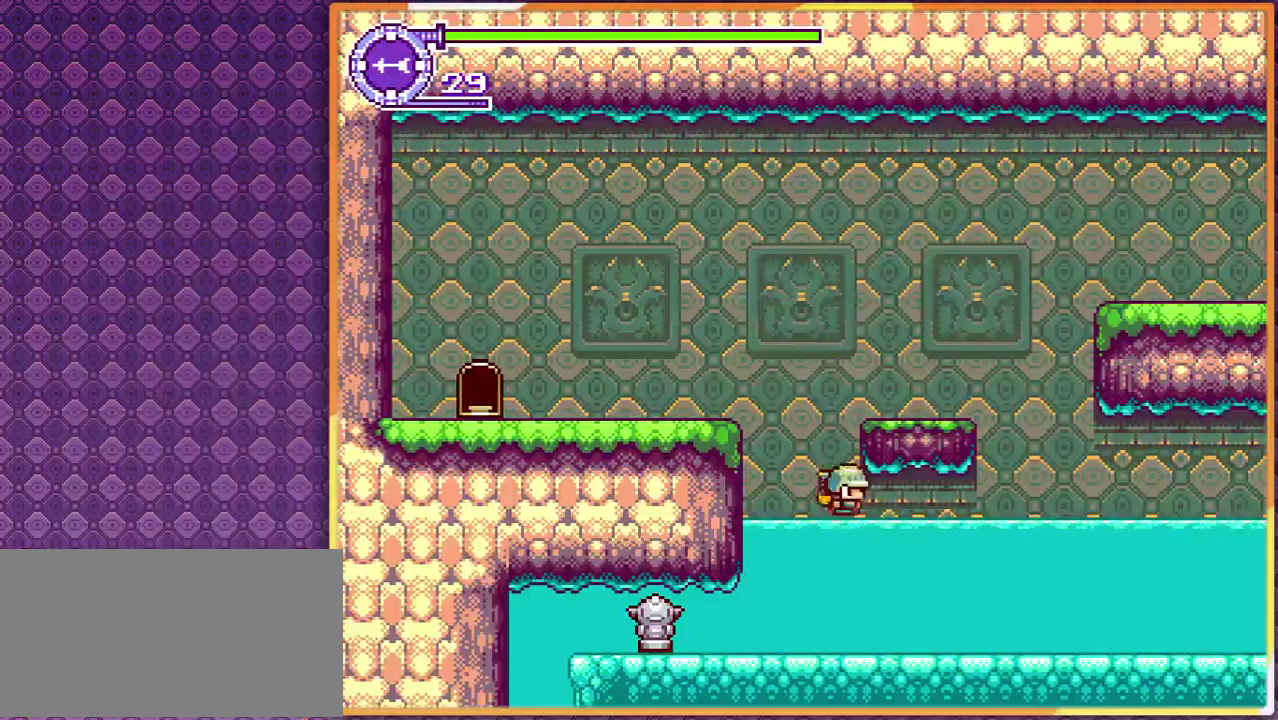
{"buttons": [], "events": []}